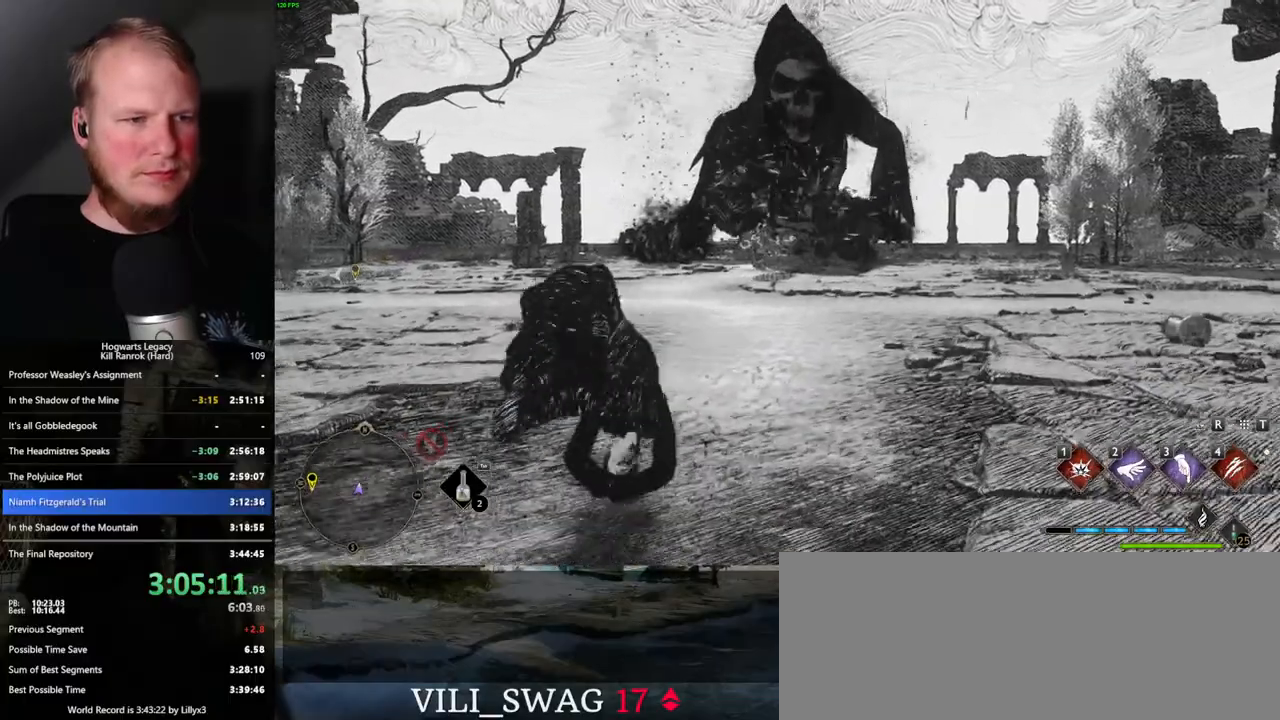
Gameplay with keyboard and mouse; each line is a JSON object with the keys and mouse buttons held at the frame after it. "events" lists presses ("down") and releases ("up") of ".", "/", "0", "1", "2", "3", "4", "5", "6", "7", "8", "9", "a", "alt_l", "alt_r", "b", "backslash", "backspace", "c", "caps_lock", "comma", "ctrl_l", "ctrl_r", "d", "e", "equals", "escape", "f", "f1", "f10", "f11", "f12", "f2", "f3", "f4", "f5", "f6", "f7", "f8", "f9", "g", "h", "i", "j", "k", "l", "lbracket", "m", "minus", "n", "o", "p", "q", "quote", "r", "rbracket", "return", "s", "semicolon", "shift_l", "shift_r", "space", "super_l", "super_r", "t", "tab", "tilde", "u", "v", "w", "x", "y", "z", "mouse_left", "mouse_wheel", "mouse_right", "mouse_mb4" and "mouse_mb5" between this image and that frame as [ms after this image, input, new state], when the widget could be followed in between. "mouse_left", "mouse_wheel", "mouse_right", "mouse_mb4", "mouse_mb5" = the "left", "wheel", "right", "mb4", "mb5" buttons of the "mouse" list. No other keys are recorded. "wheel" means that the mouse wheel is clicked or scrolled. Mouse movement is not recorded.
{"keys": ["w"], "mouse": [], "events": [[217, "shift_l", "down"], [333, "shift_l", "up"]]}
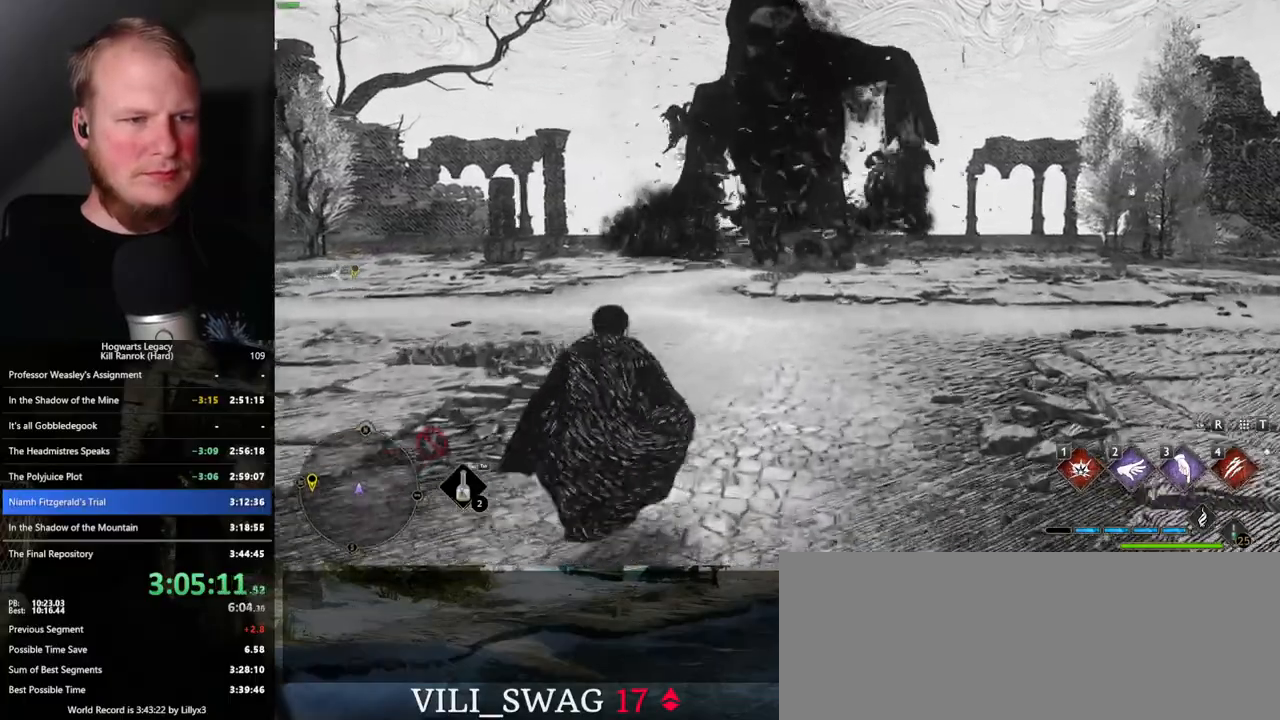
{"keys": ["w"], "mouse": [], "events": []}
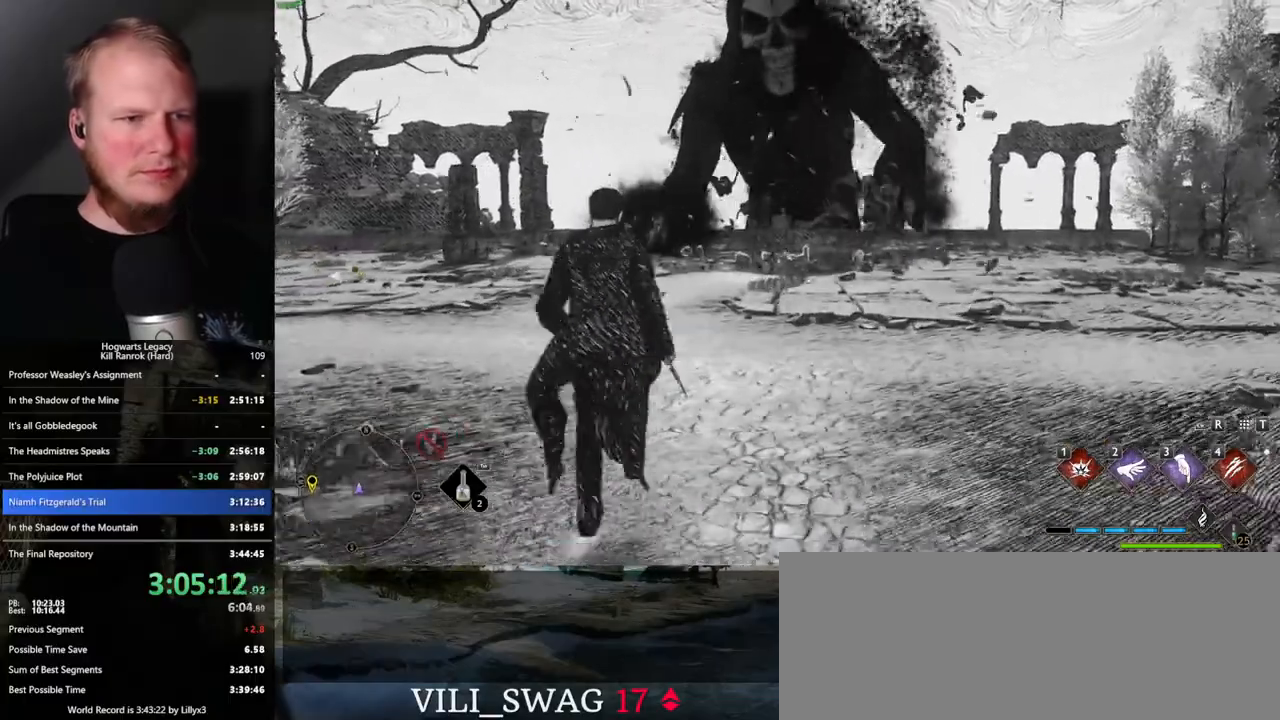
{"keys": ["w"], "mouse": [], "events": []}
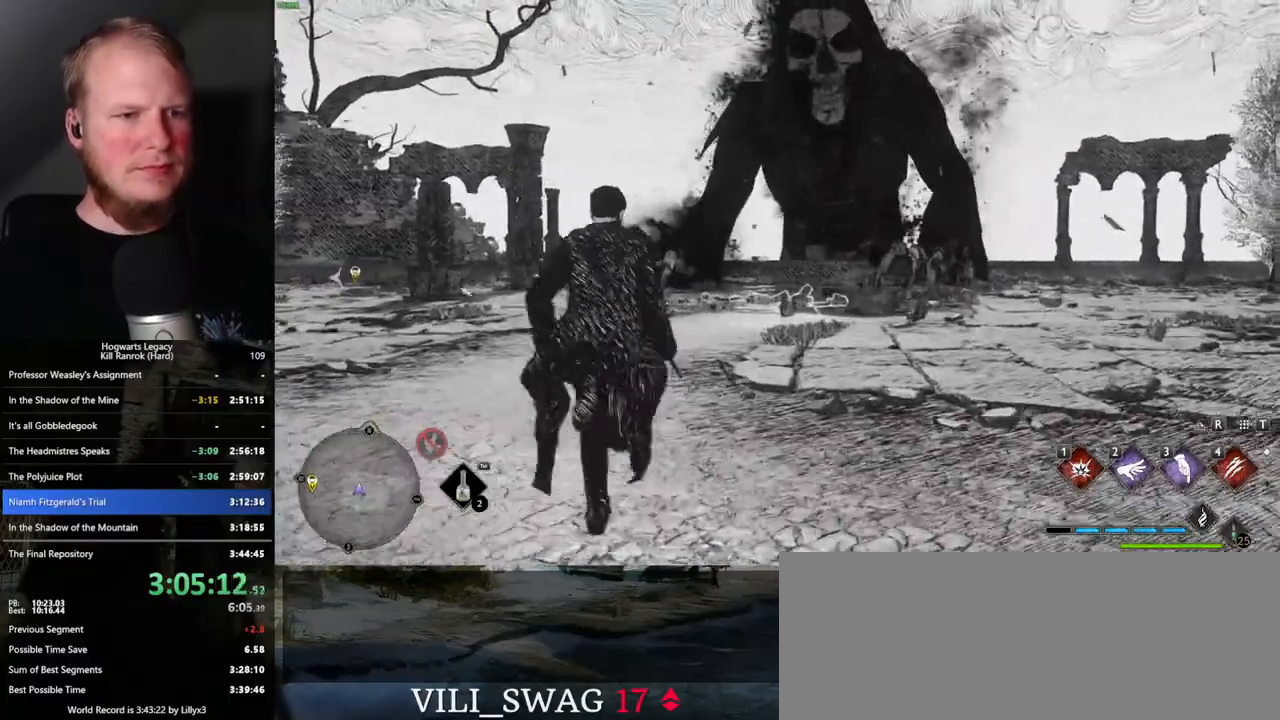
{"keys": [], "mouse": [], "events": [[233, "w", "up"]]}
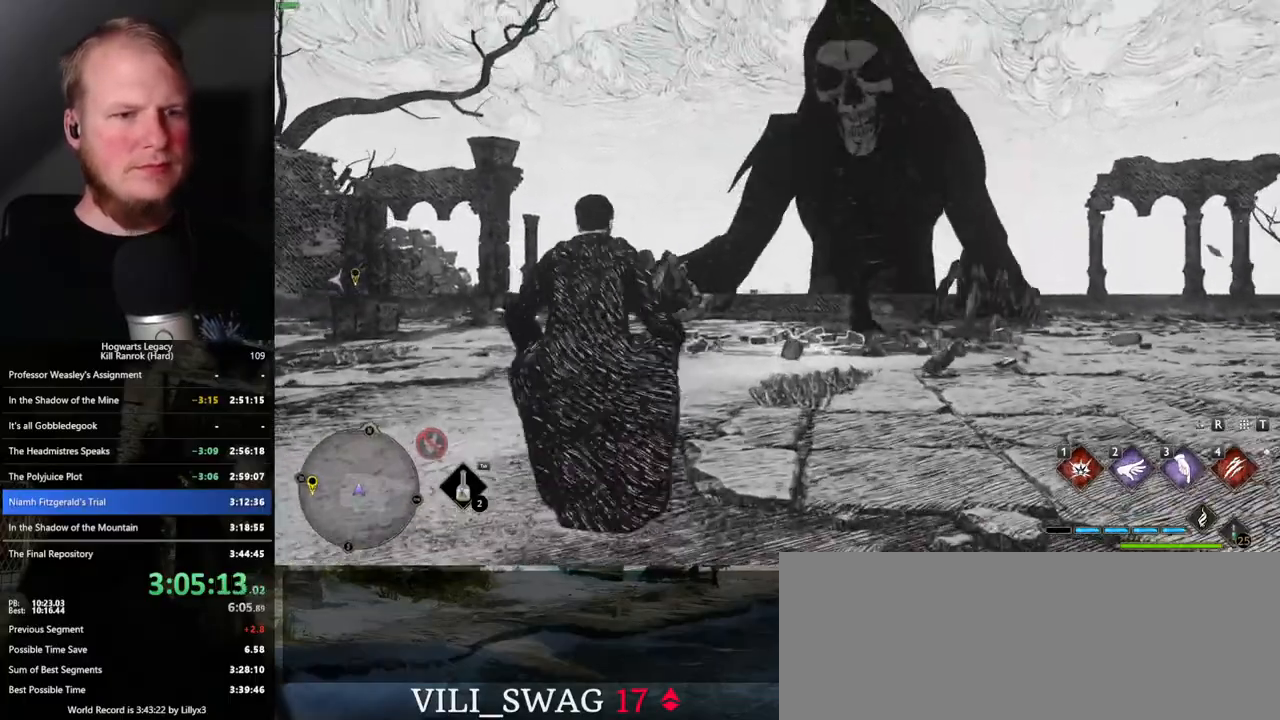
{"keys": ["w"], "mouse": [], "events": [[117, "w", "down"]]}
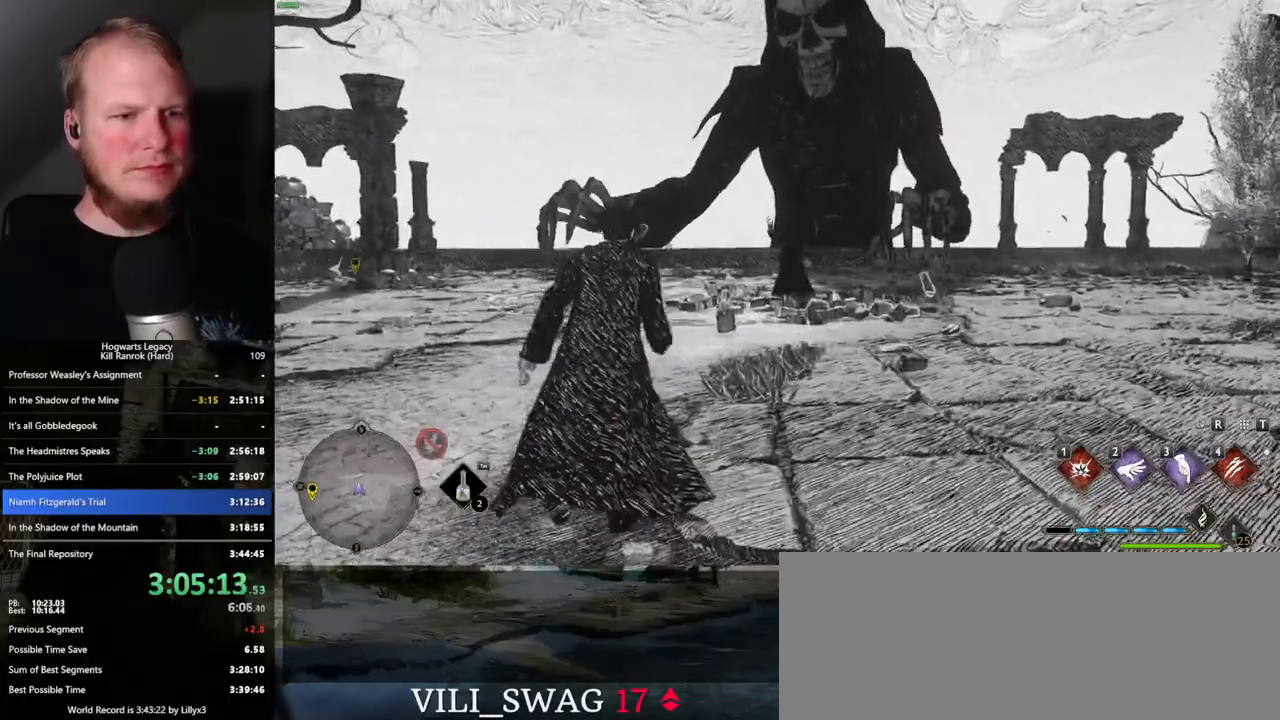
{"keys": ["4", "w"], "mouse": [], "events": [[33, "mouse_left", "down"], [167, "mouse_left", "up"], [500, "4", "down"]]}
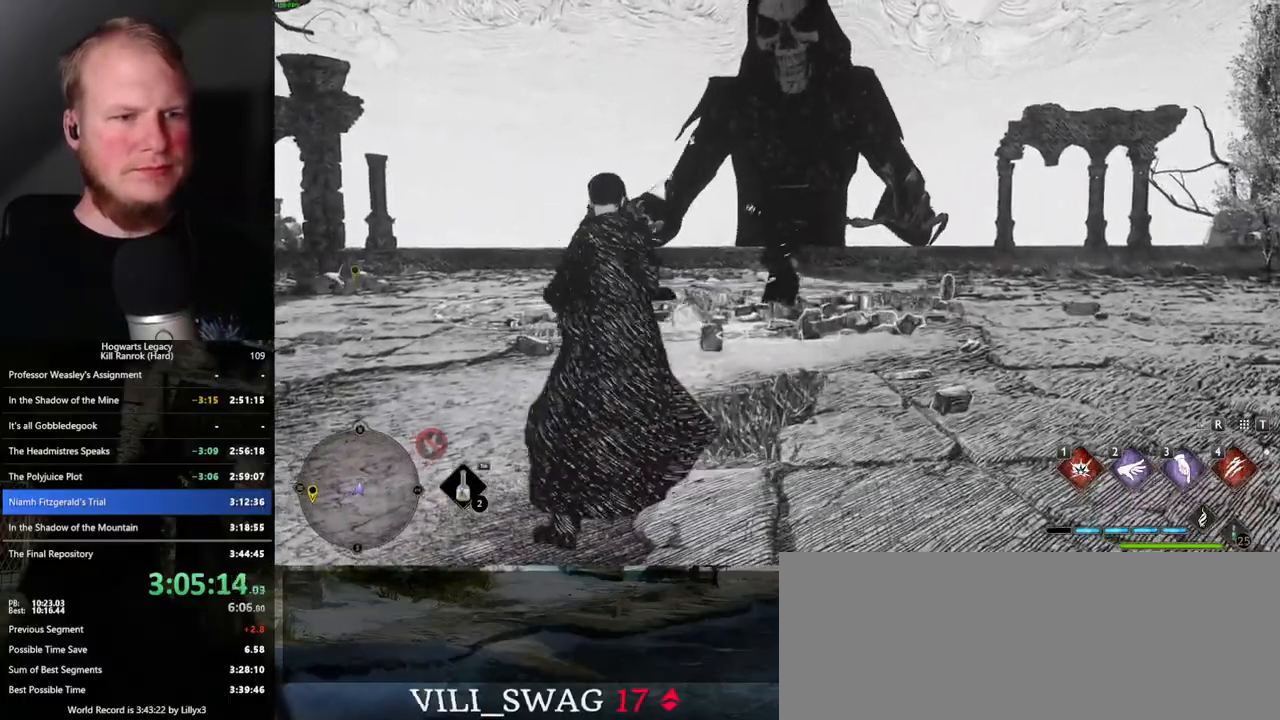
{"keys": ["w"], "mouse": [], "events": [[100, "4", "up"]]}
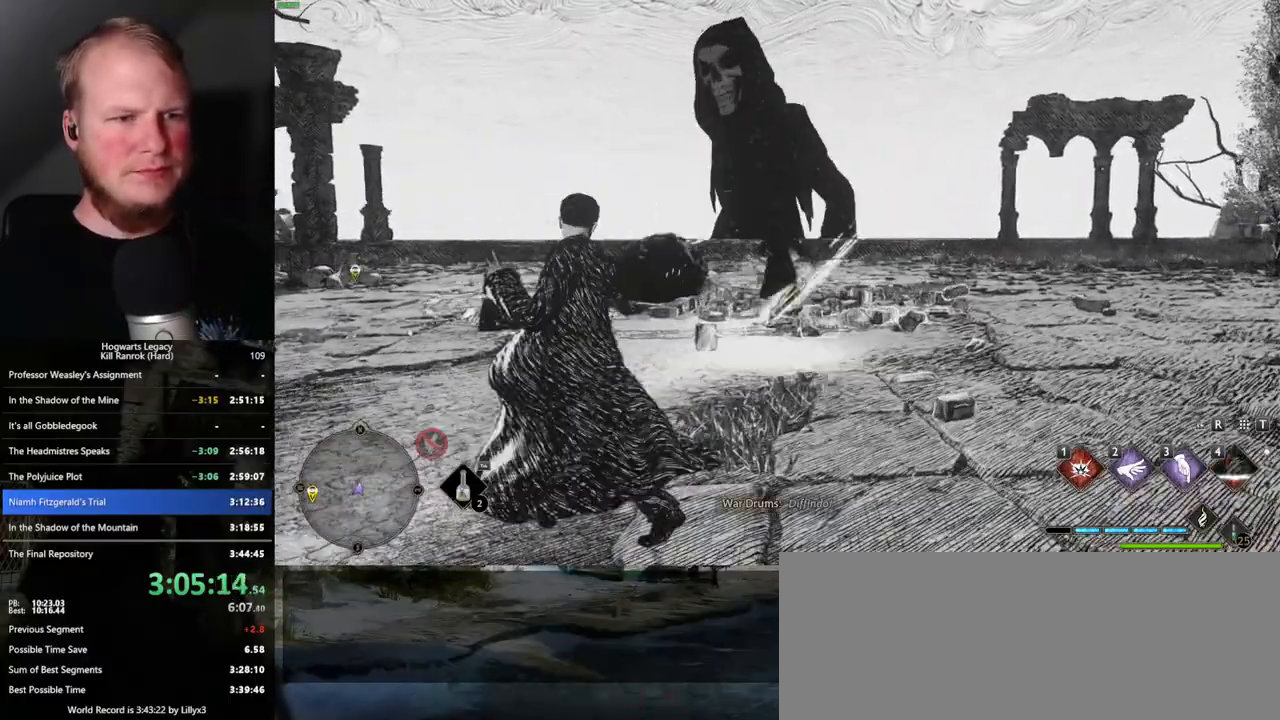
{"keys": ["w"], "mouse": ["right"], "events": [[100, "w", "up"], [417, "w", "down"], [483, "mouse_right", "down"]]}
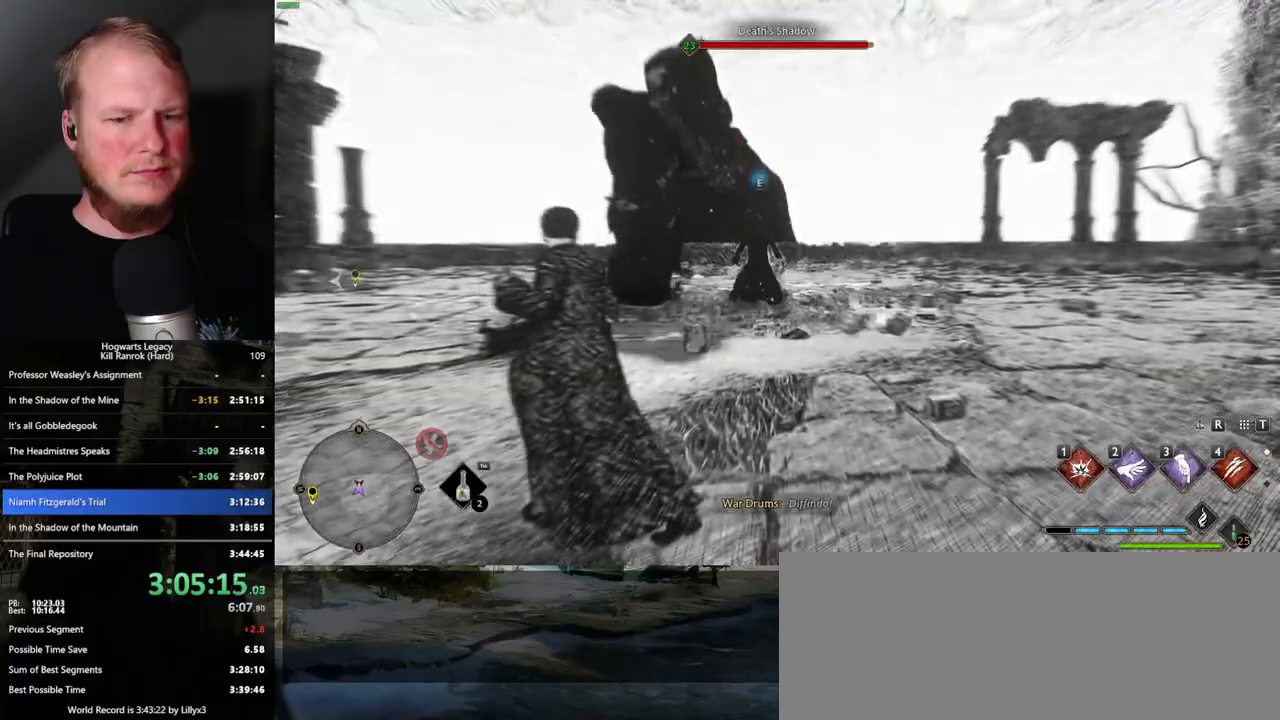
{"keys": ["w"], "mouse": [], "events": [[150, "mouse_right", "up"], [167, "1", "down"], [300, "1", "up"]]}
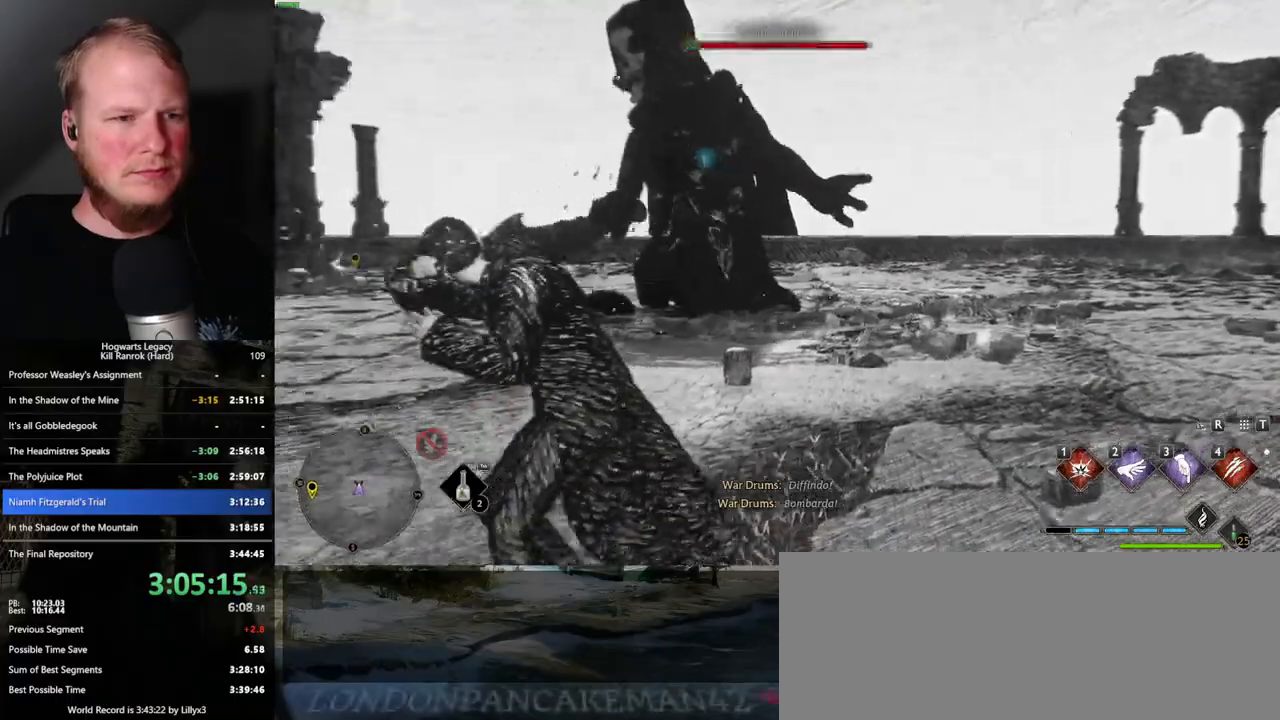
{"keys": ["w"], "mouse": [], "events": []}
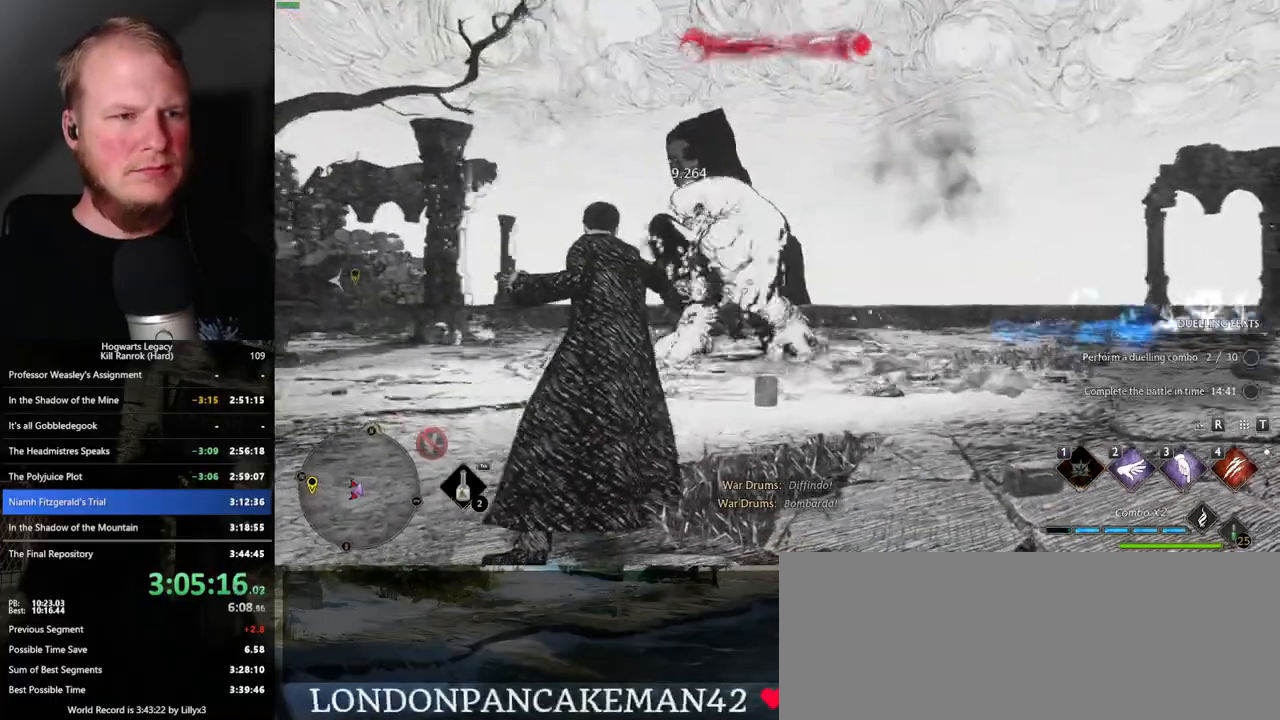
{"keys": ["w"], "mouse": [], "events": [[83, "3", "down"], [200, "3", "up"]]}
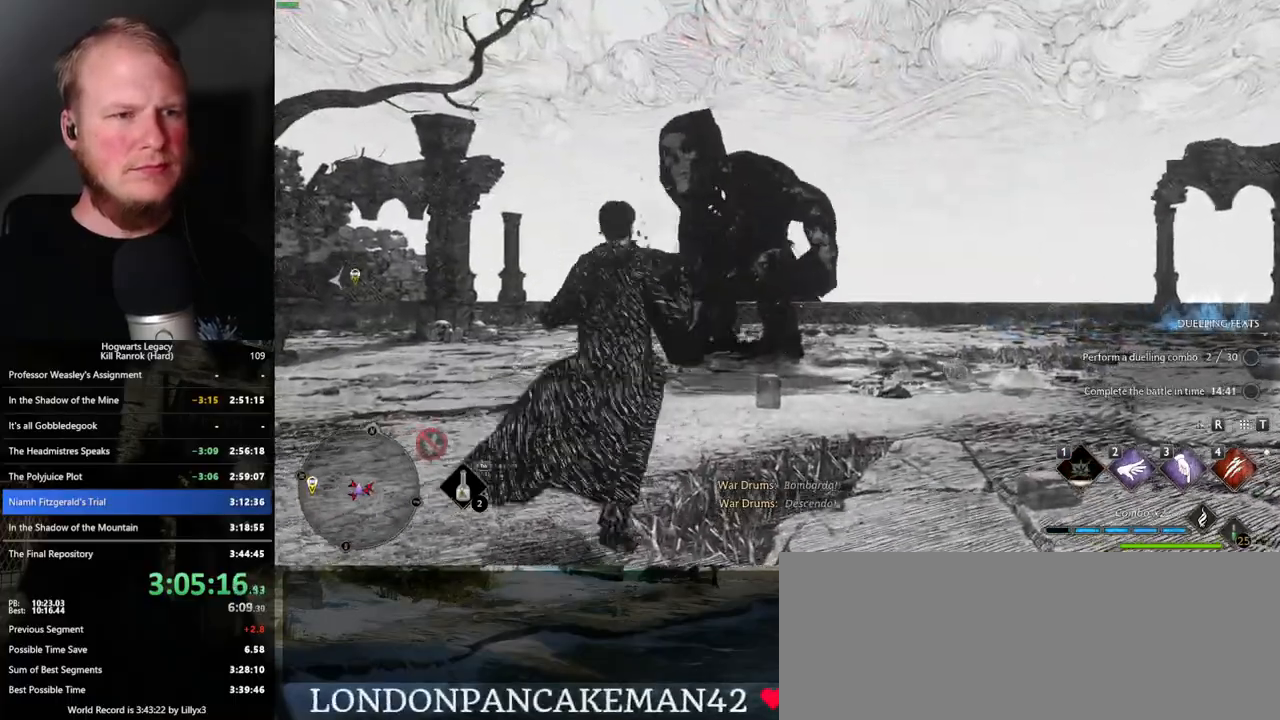
{"keys": ["w"], "mouse": [], "events": []}
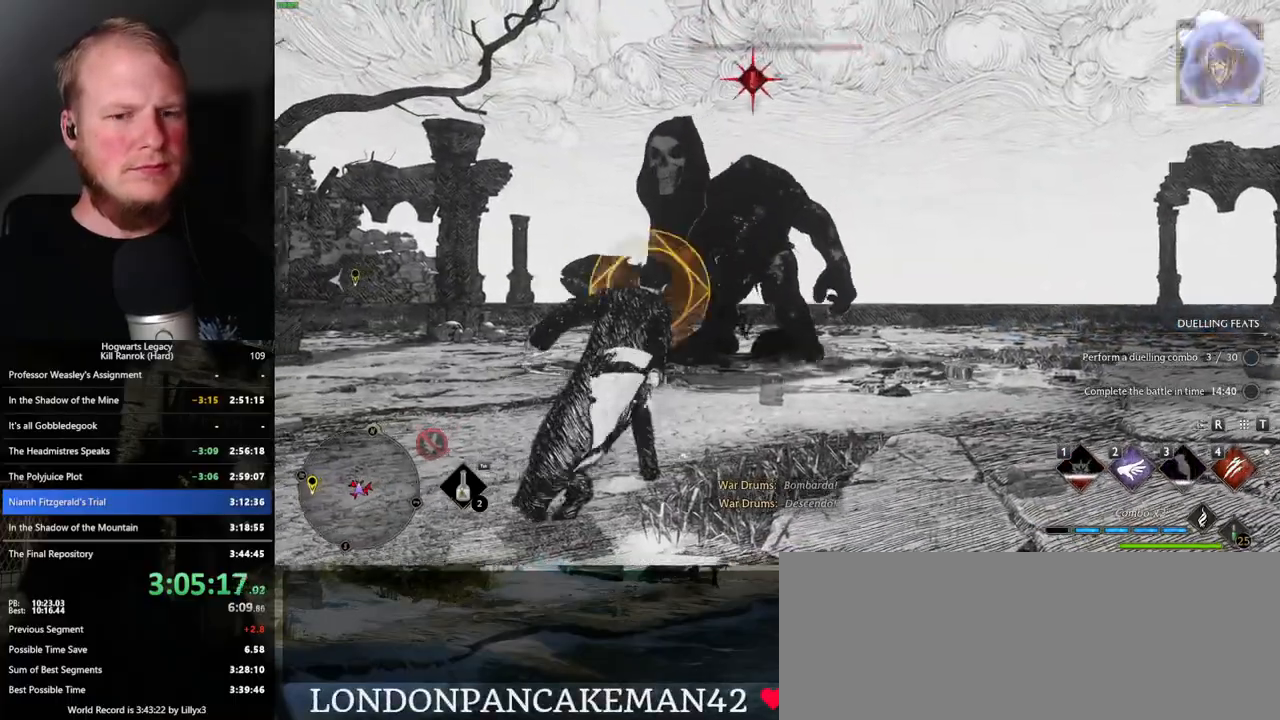
{"keys": ["w"], "mouse": [], "events": [[400, "e", "down"], [450, "e", "up"]]}
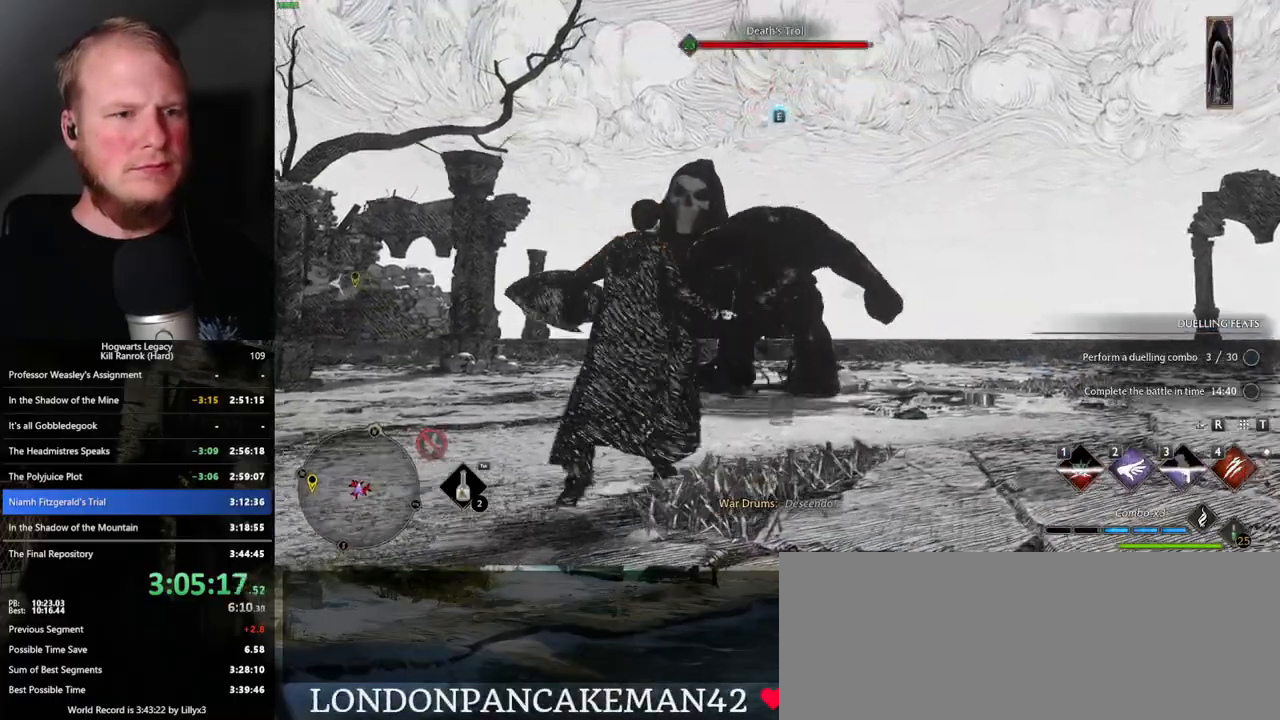
{"keys": [], "mouse": [], "events": [[183, "w", "up"]]}
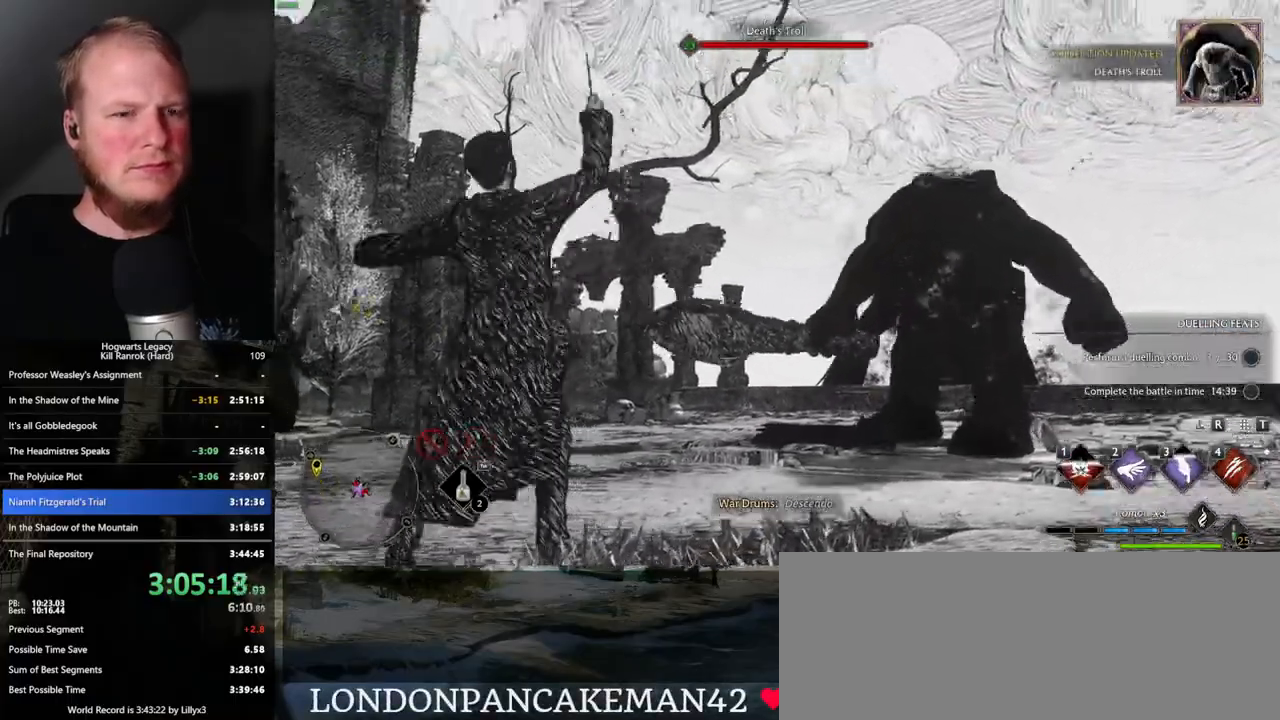
{"keys": [], "mouse": [], "events": []}
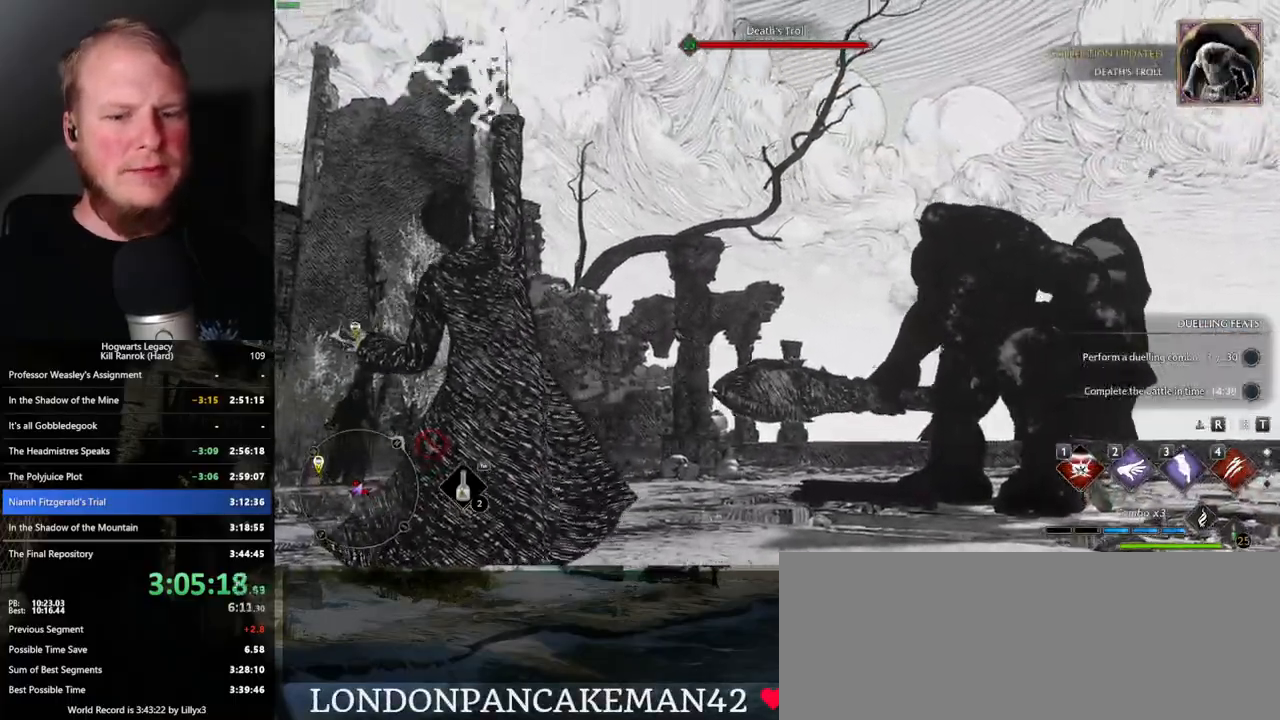
{"keys": [], "mouse": [], "events": []}
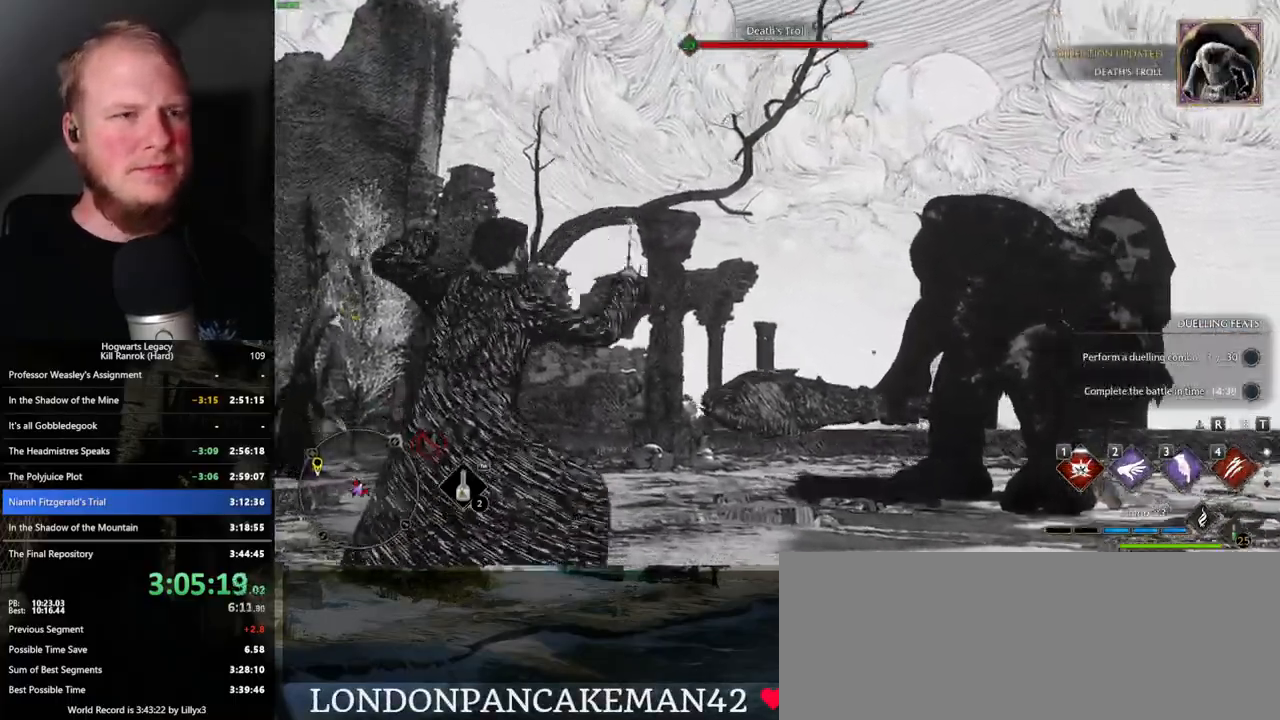
{"keys": [], "mouse": [], "events": []}
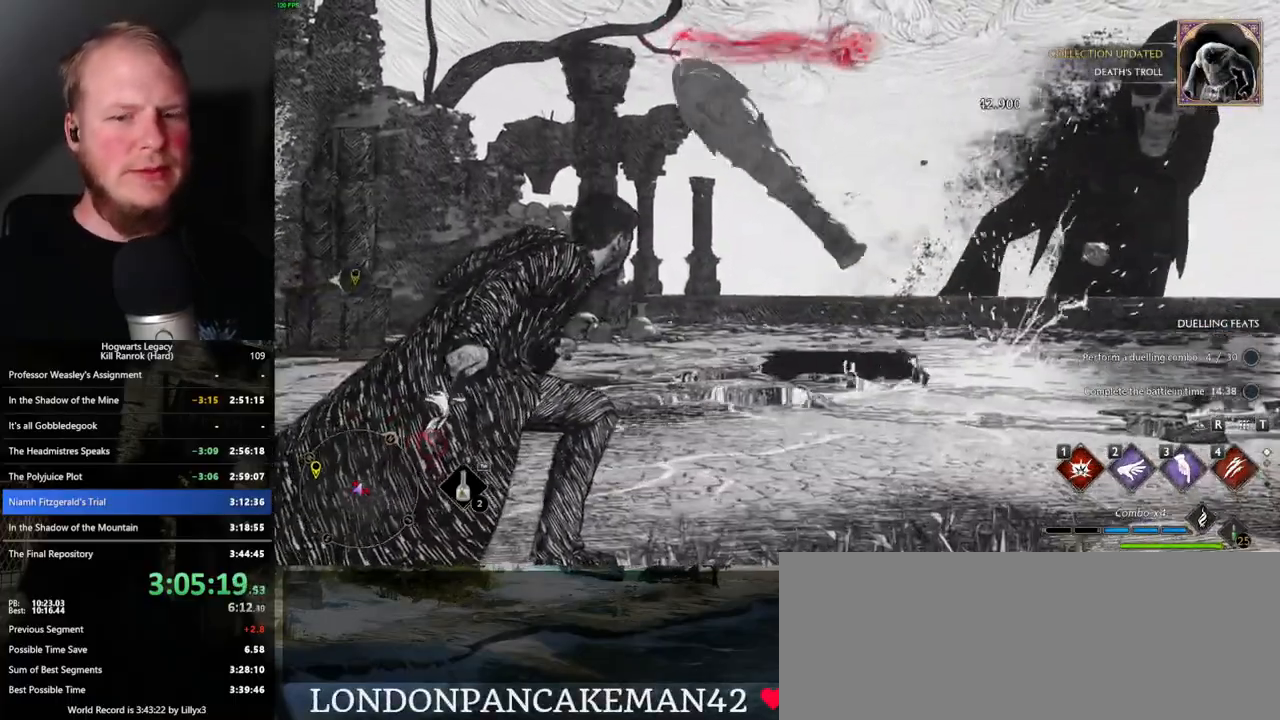
{"keys": [], "mouse": [], "events": []}
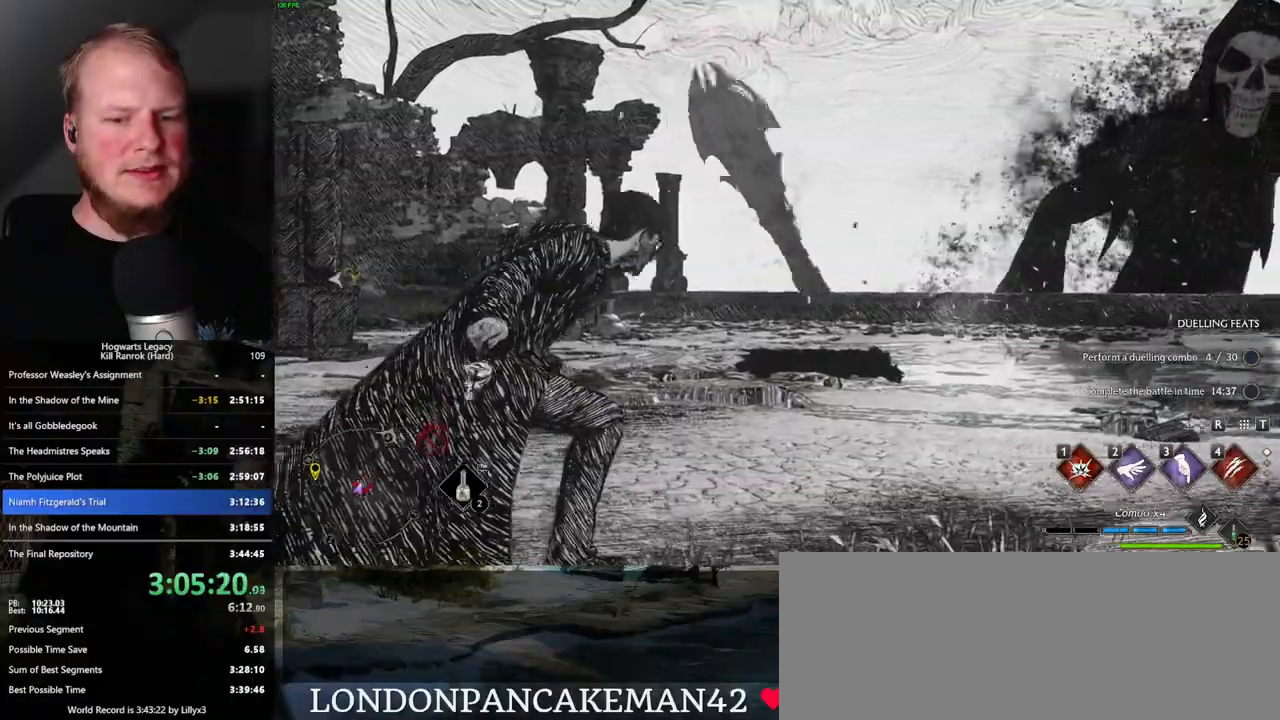
{"keys": [], "mouse": [], "events": []}
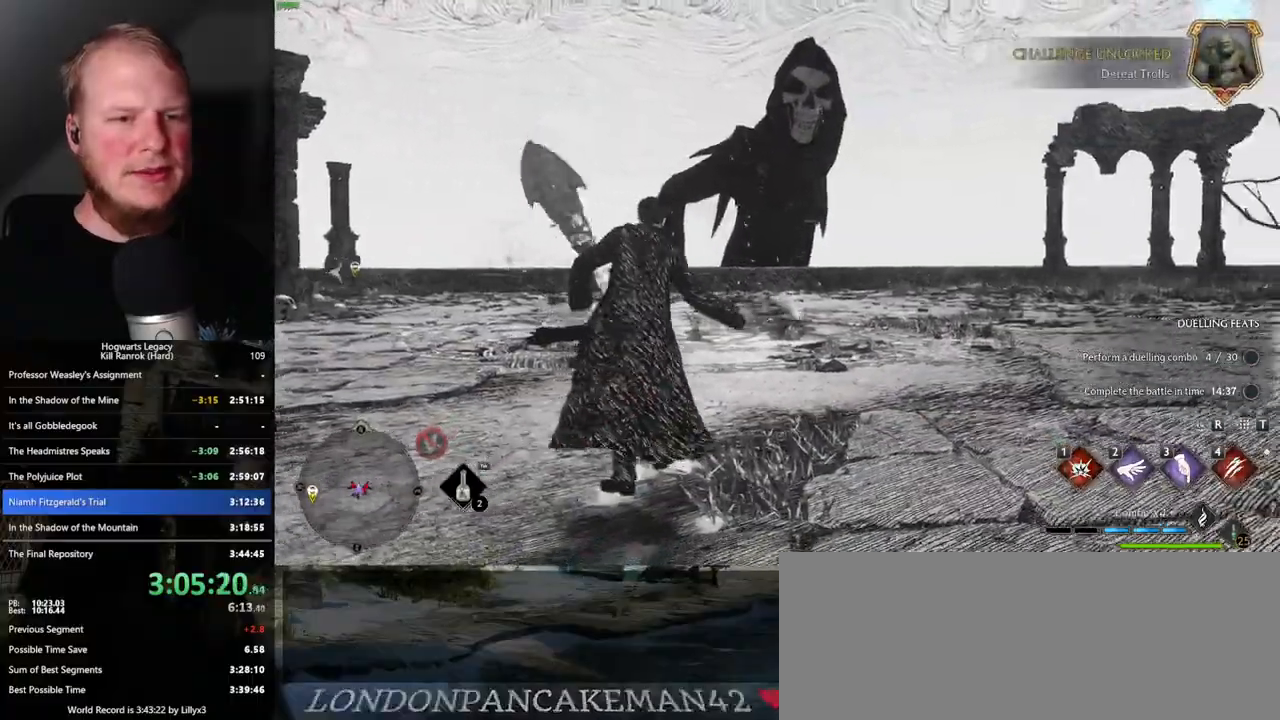
{"keys": [], "mouse": [], "events": [[300, "4", "down"], [433, "4", "up"]]}
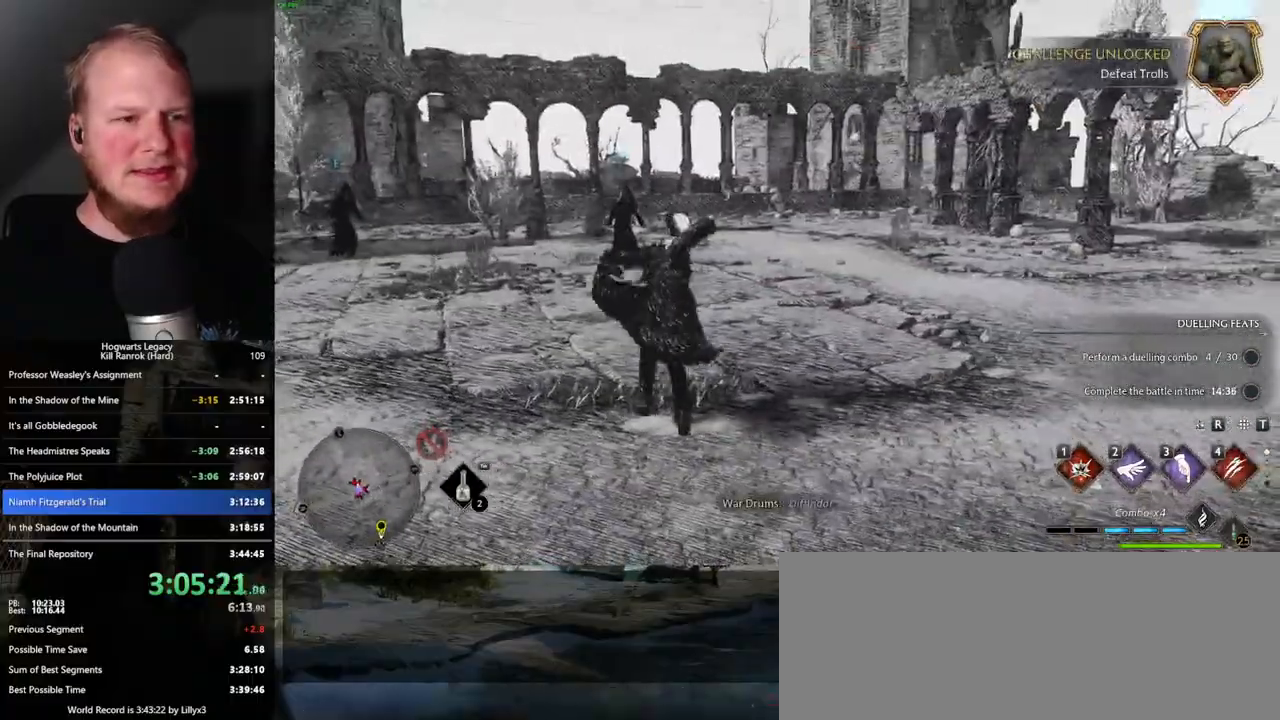
{"keys": ["w"], "mouse": [], "events": [[150, "w", "down"]]}
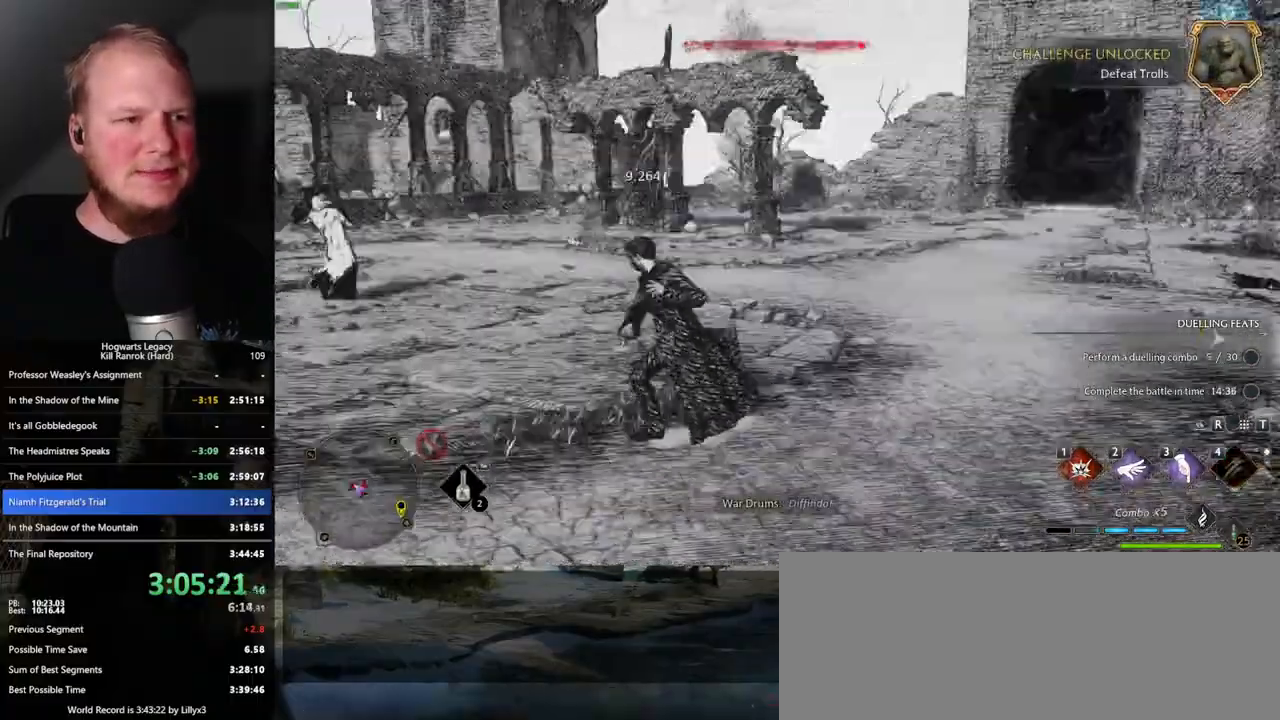
{"keys": ["w"], "mouse": [], "events": [[117, "1", "down"], [250, "1", "up"]]}
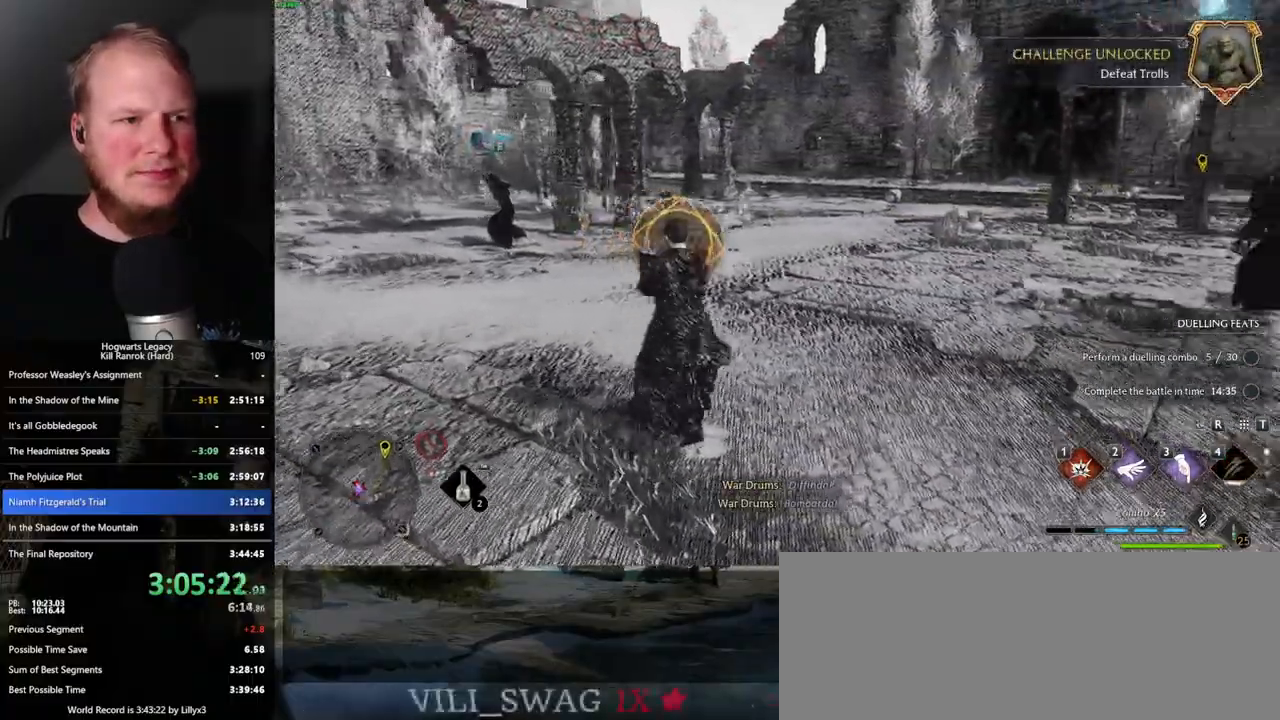
{"keys": ["a", "space", "w"], "mouse": [], "events": [[267, "a", "down"], [500, "space", "down"]]}
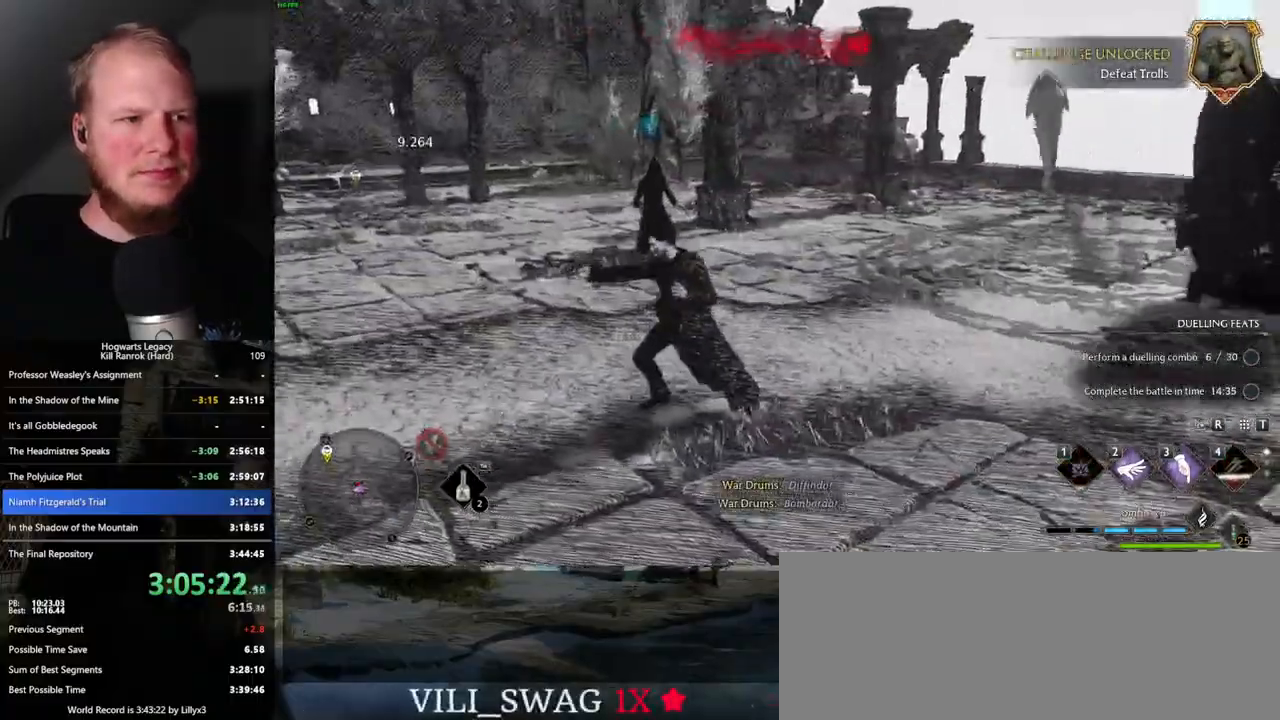
{"keys": ["w"], "mouse": [], "events": [[50, "w", "up"], [100, "space", "up"], [267, "w", "down"], [350, "a", "up"]]}
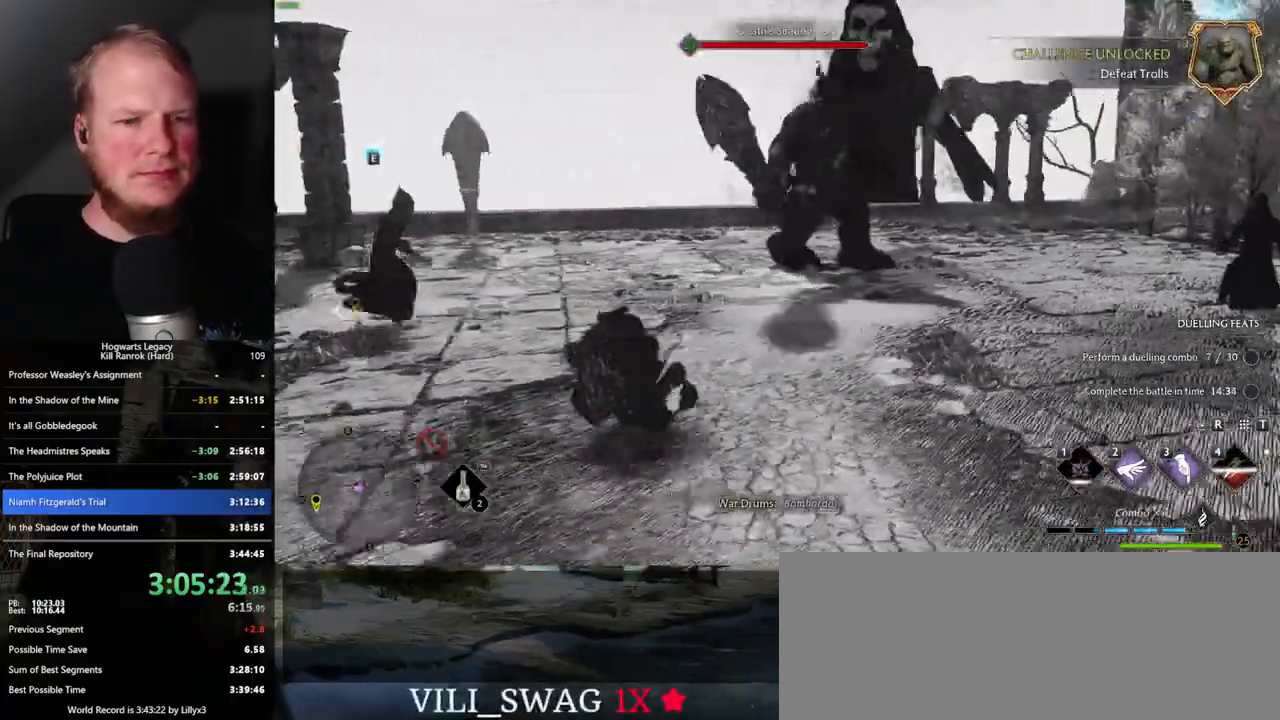
{"keys": ["3", "w"], "mouse": [], "events": [[367, "3", "down"]]}
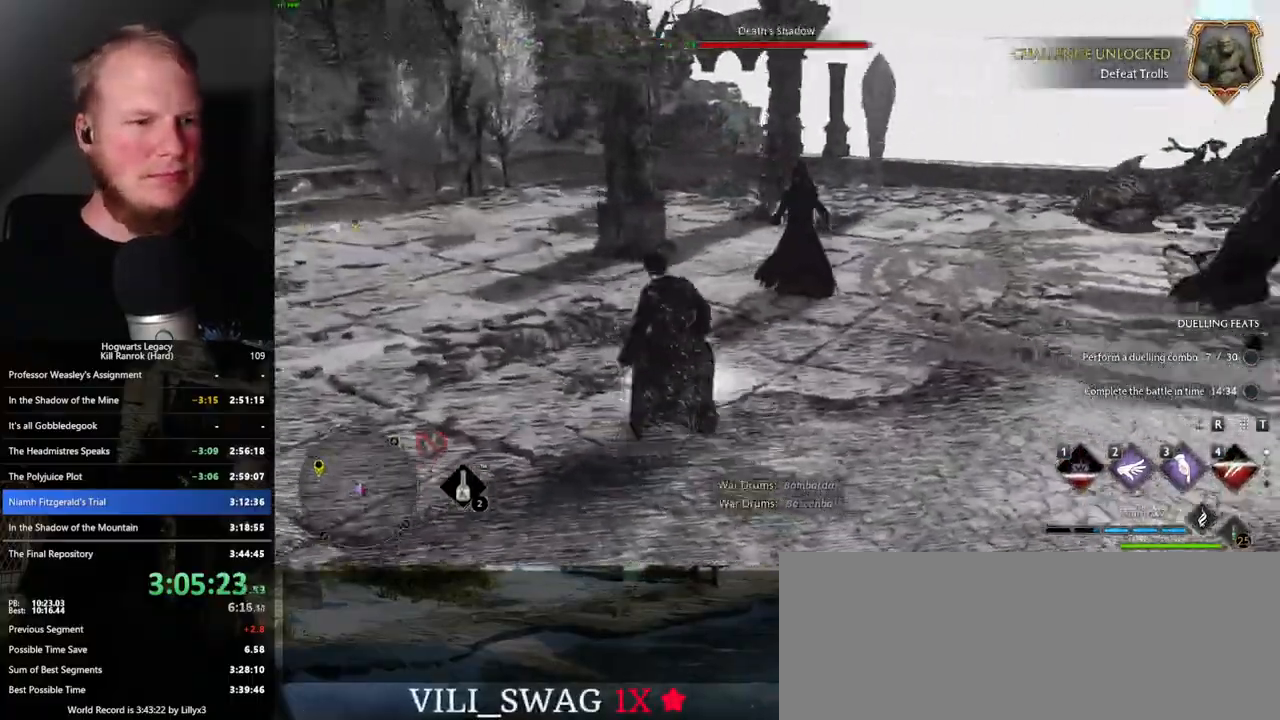
{"keys": ["w"], "mouse": [], "events": [[17, "3", "up"]]}
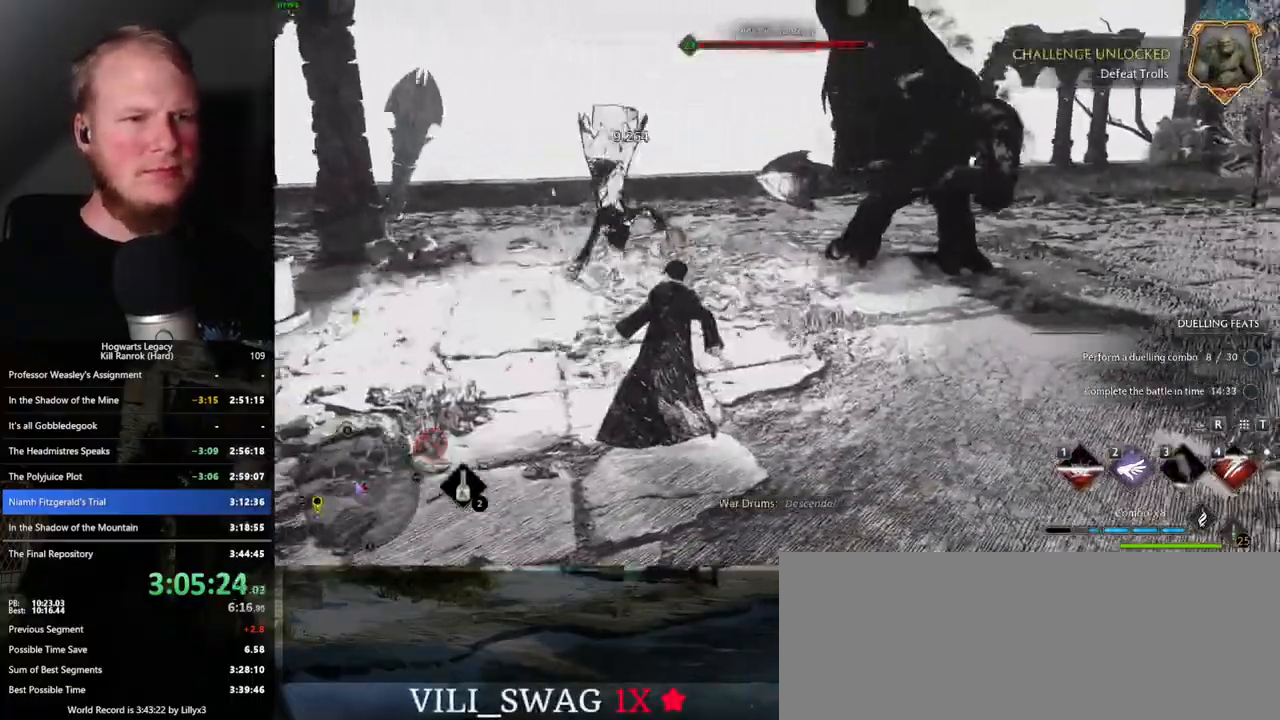
{"keys": ["w"], "mouse": [], "events": []}
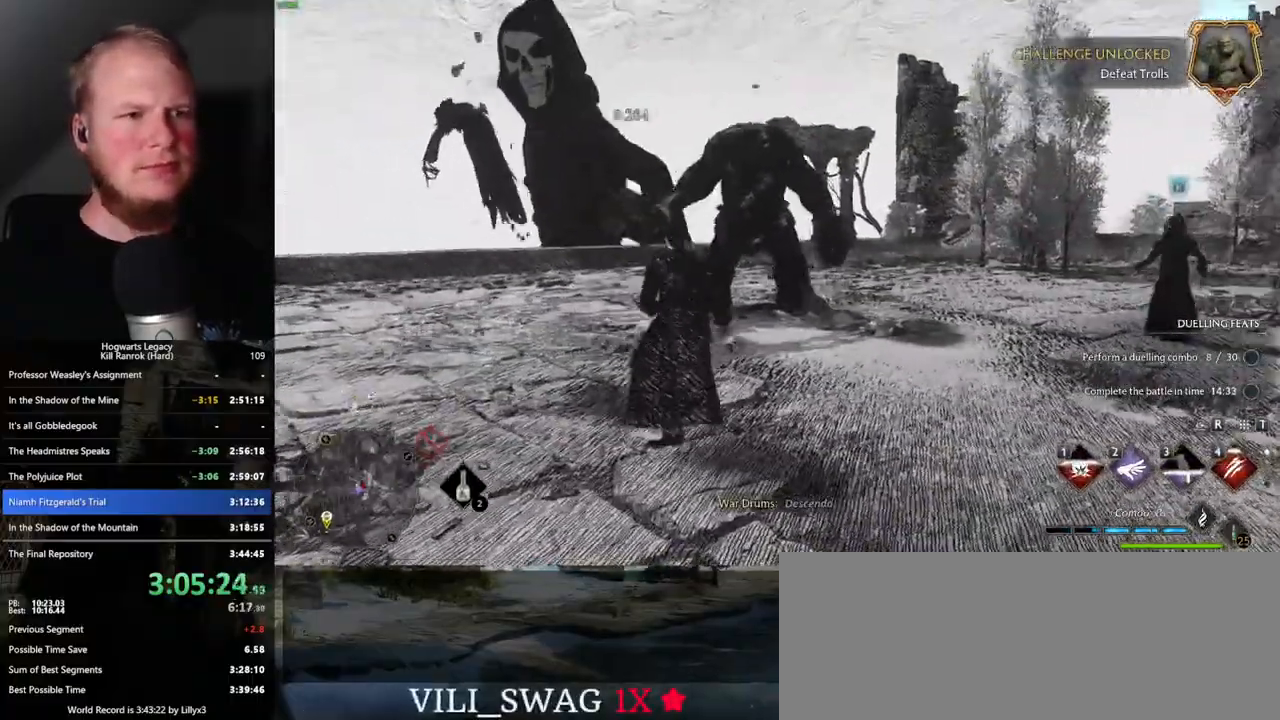
{"keys": ["w"], "mouse": [], "events": [[217, "e", "down"], [317, "e", "up"]]}
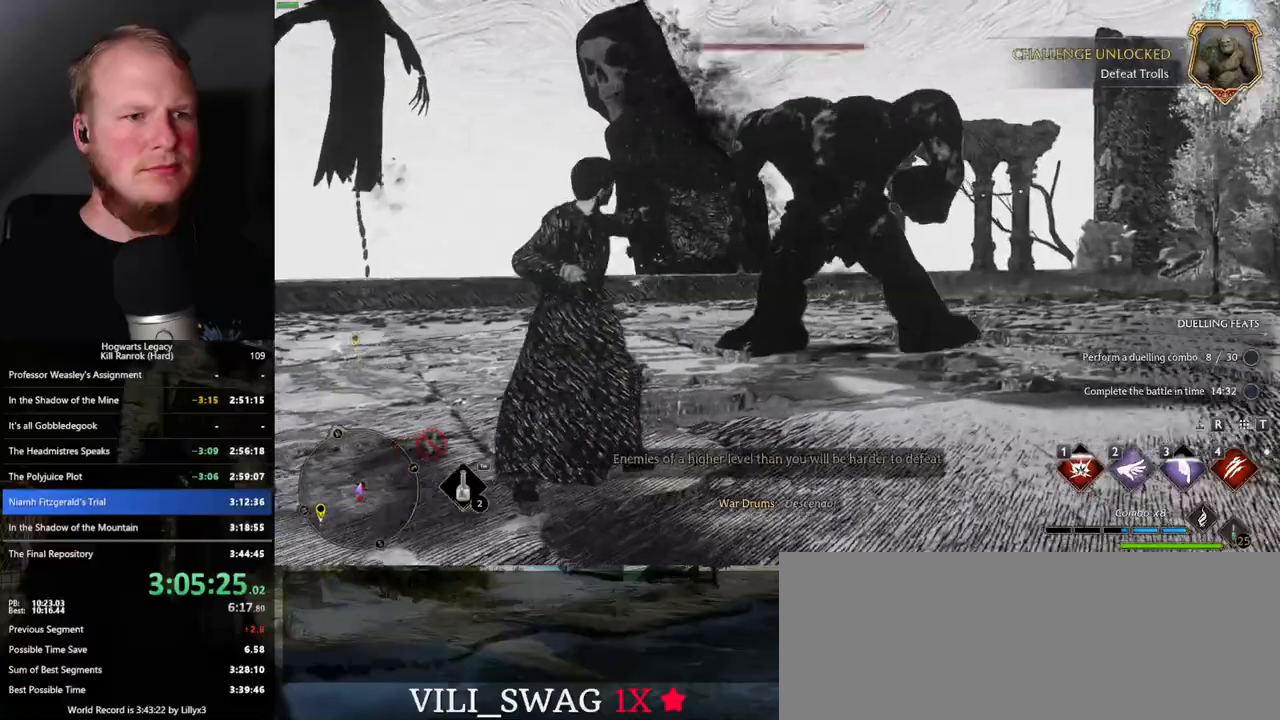
{"keys": [], "mouse": [], "events": [[117, "w", "up"]]}